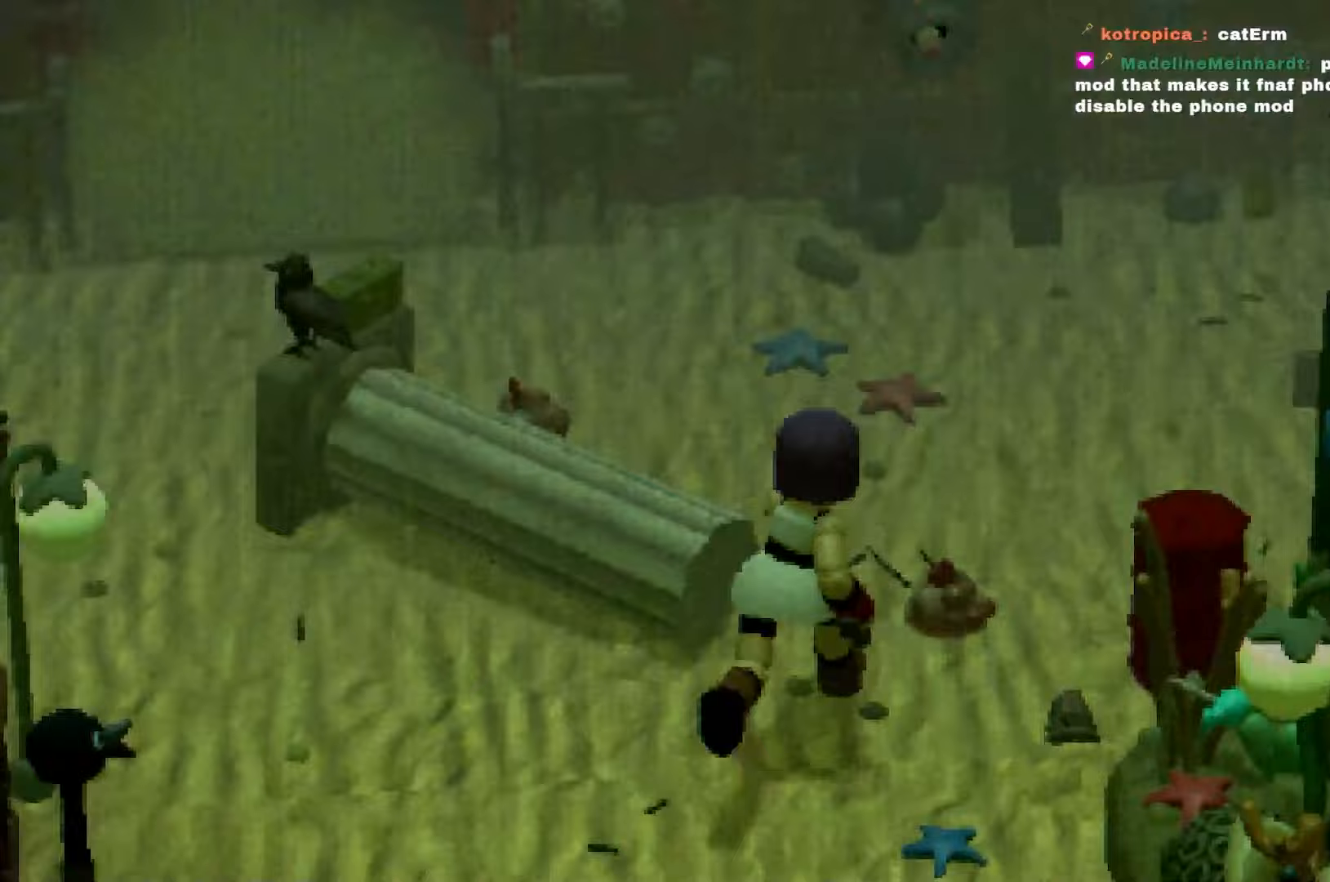
Gameplay with a controller (Xbox layout); each line is a JSON object with the inputs held at the frame after it. "events" lists button and stick changes between this image and that frame as [ms after this image, input, new state], when the widget could be followed in between. Not read: L3 R3.
{"buttons": ["R2"], "left_stick": "up-right", "right_stick": "right", "events": [[333, "left_stick", "up-right"], [350, "right_stick", "right"]]}
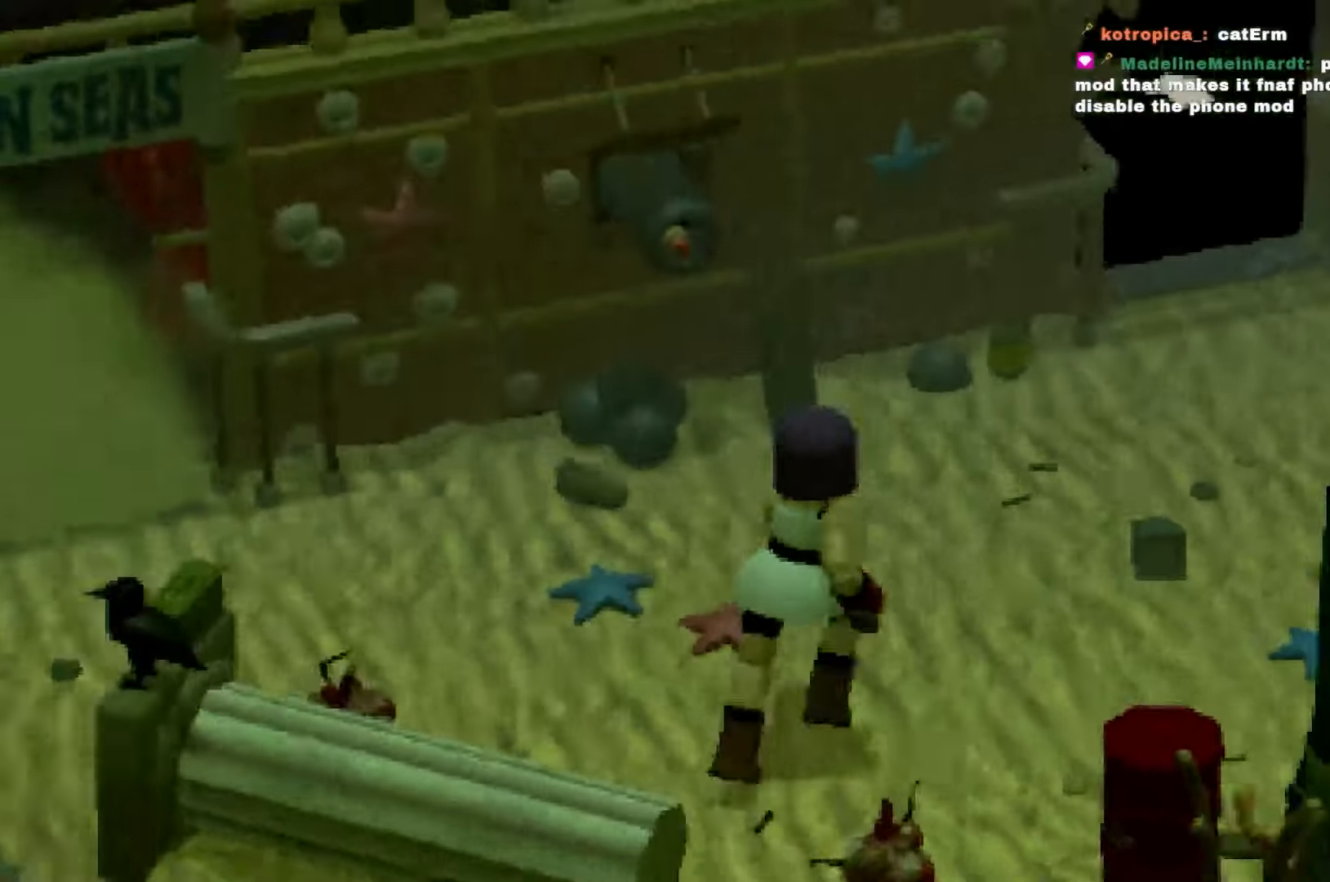
{"buttons": ["R2"], "left_stick": "up-right", "right_stick": "center", "events": [[117, "right_stick", "center"]]}
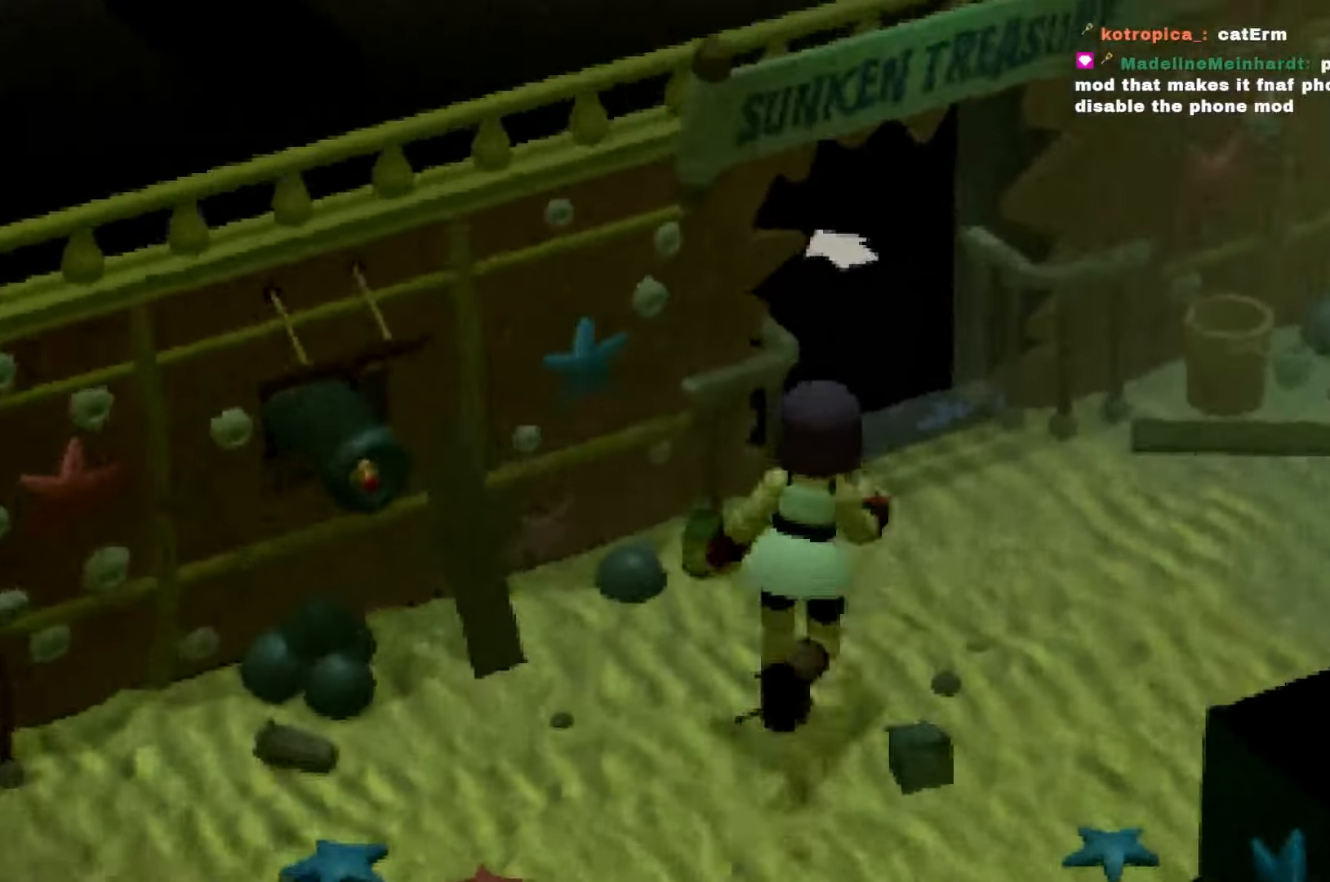
{"buttons": ["R2"], "left_stick": "up", "right_stick": "up-left", "events": [[33, "right_stick", "up-left"], [133, "left_stick", "up"]]}
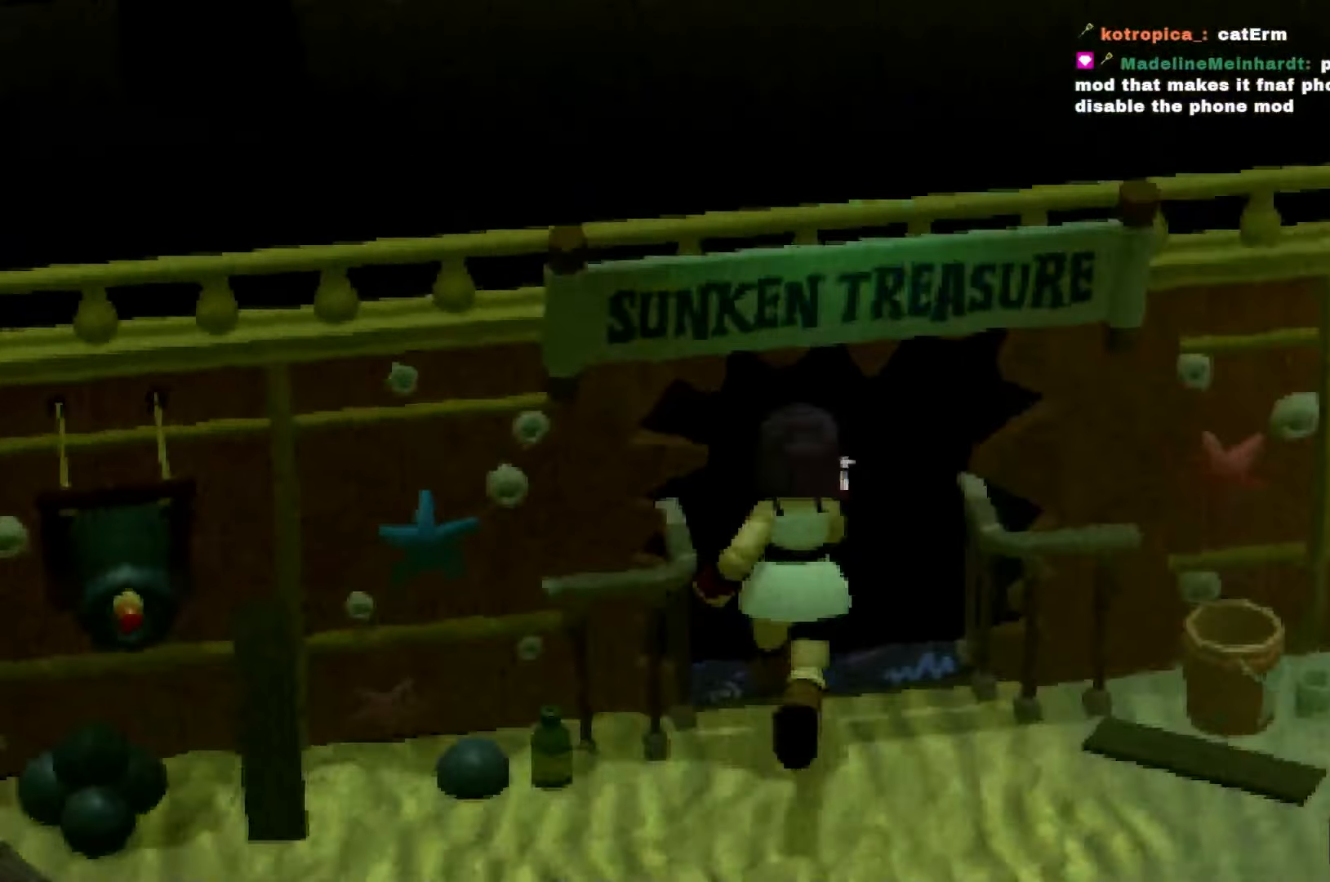
{"buttons": ["R2"], "left_stick": "up", "right_stick": "center", "events": [[100, "right_stick", "center"]]}
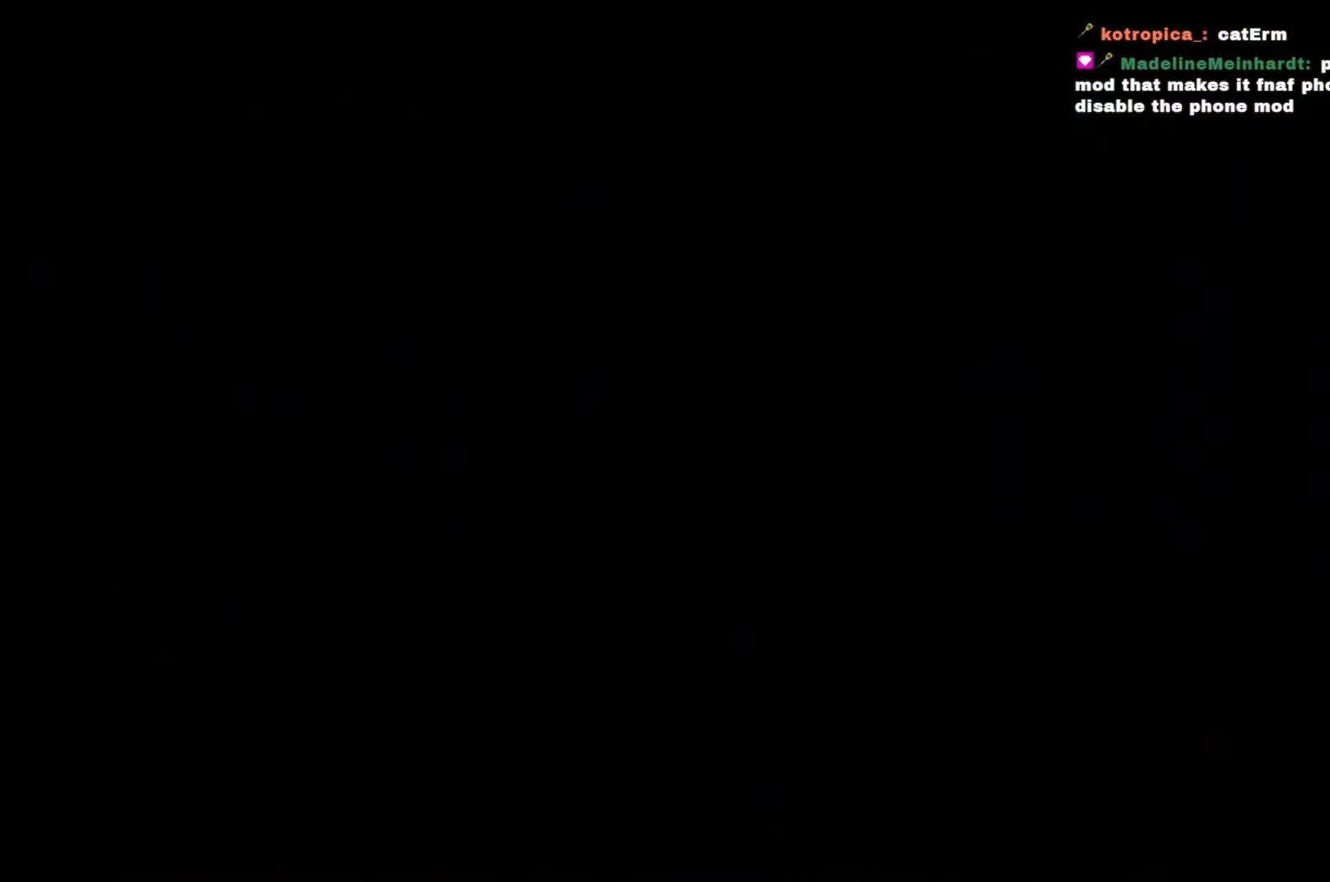
{"buttons": ["R2"], "left_stick": "up", "right_stick": "center", "events": [[267, "left_stick", "center"], [433, "left_stick", "up"]]}
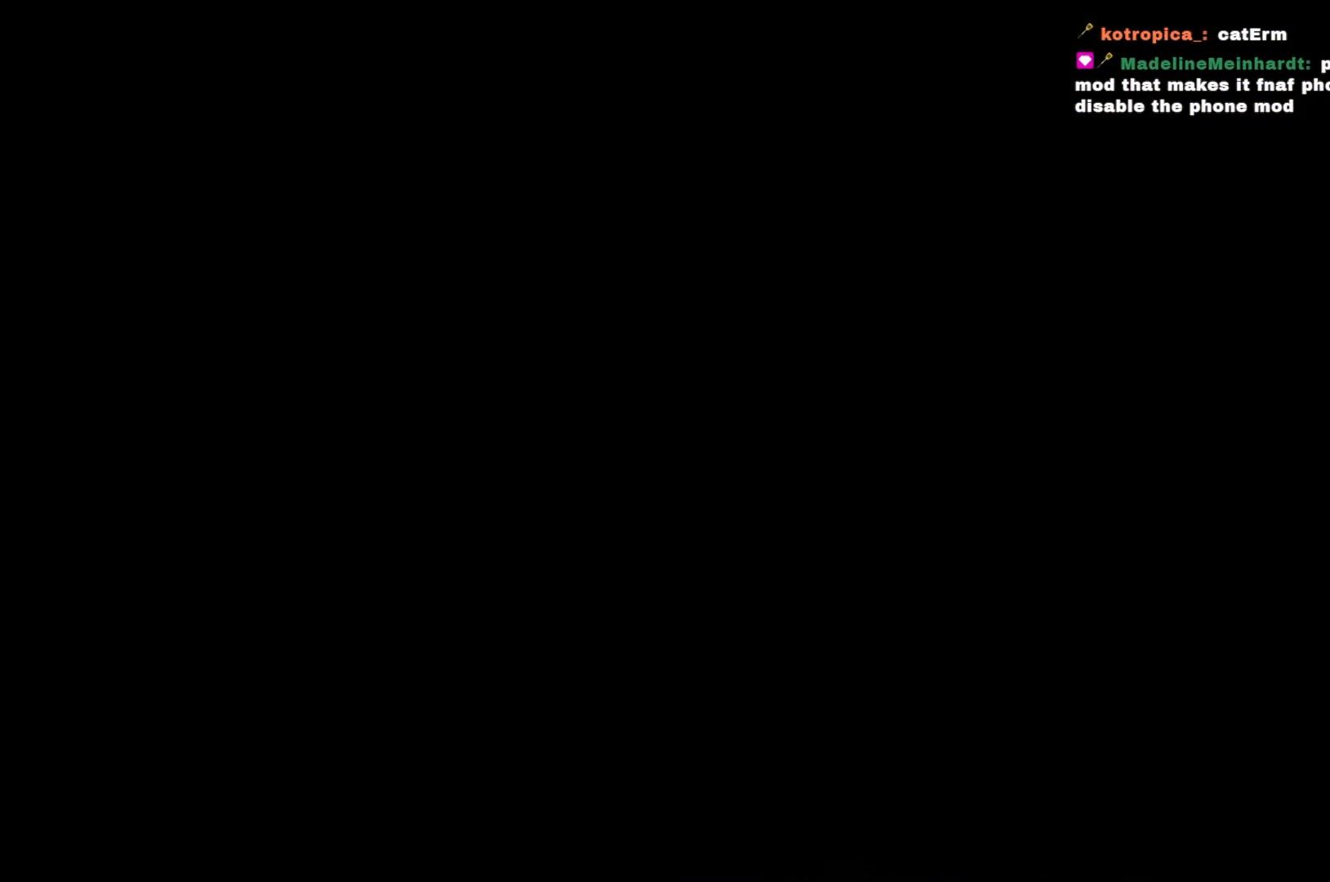
{"buttons": ["R2"], "left_stick": "up", "right_stick": "center", "events": []}
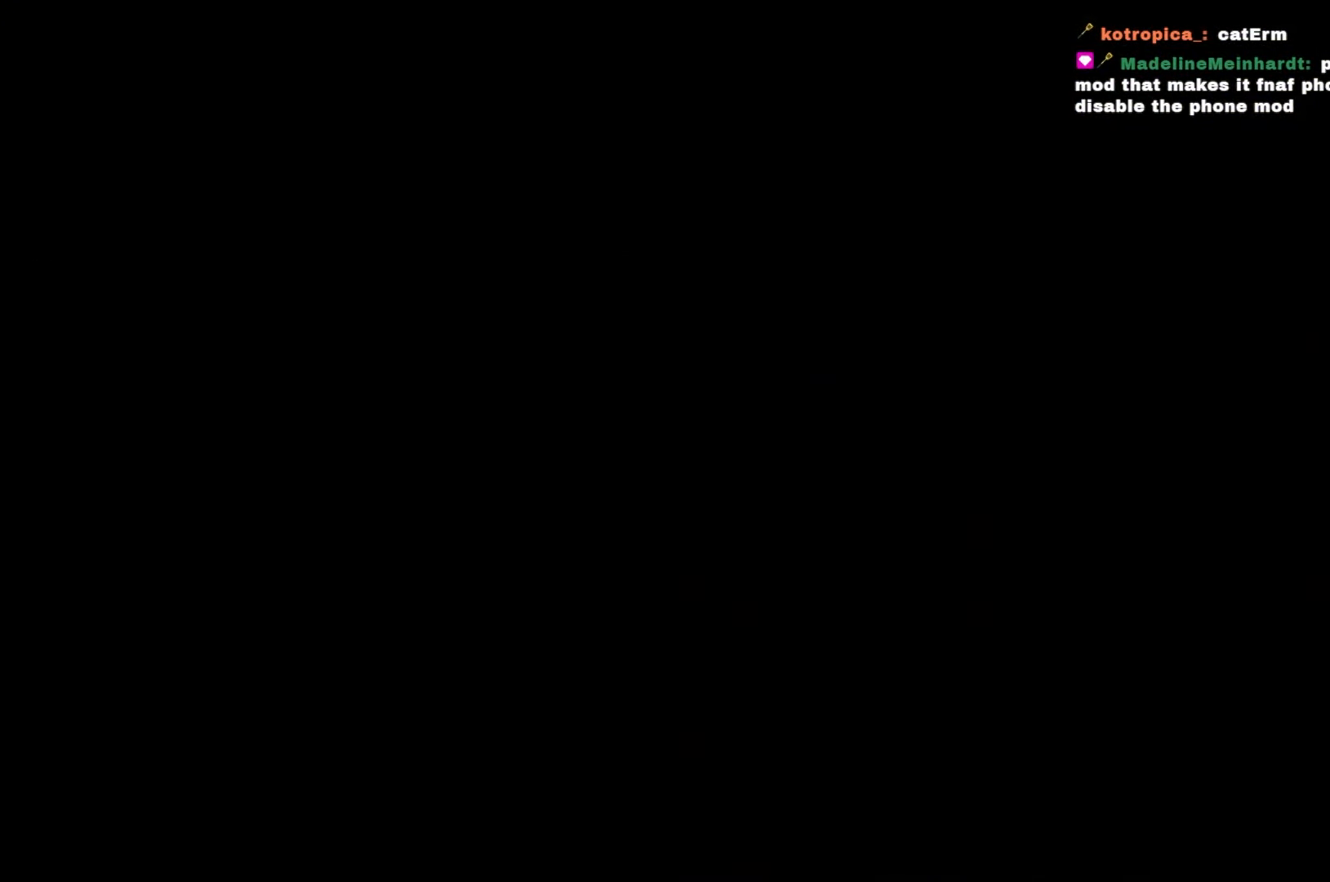
{"buttons": ["R2"], "left_stick": "up", "right_stick": "center", "events": []}
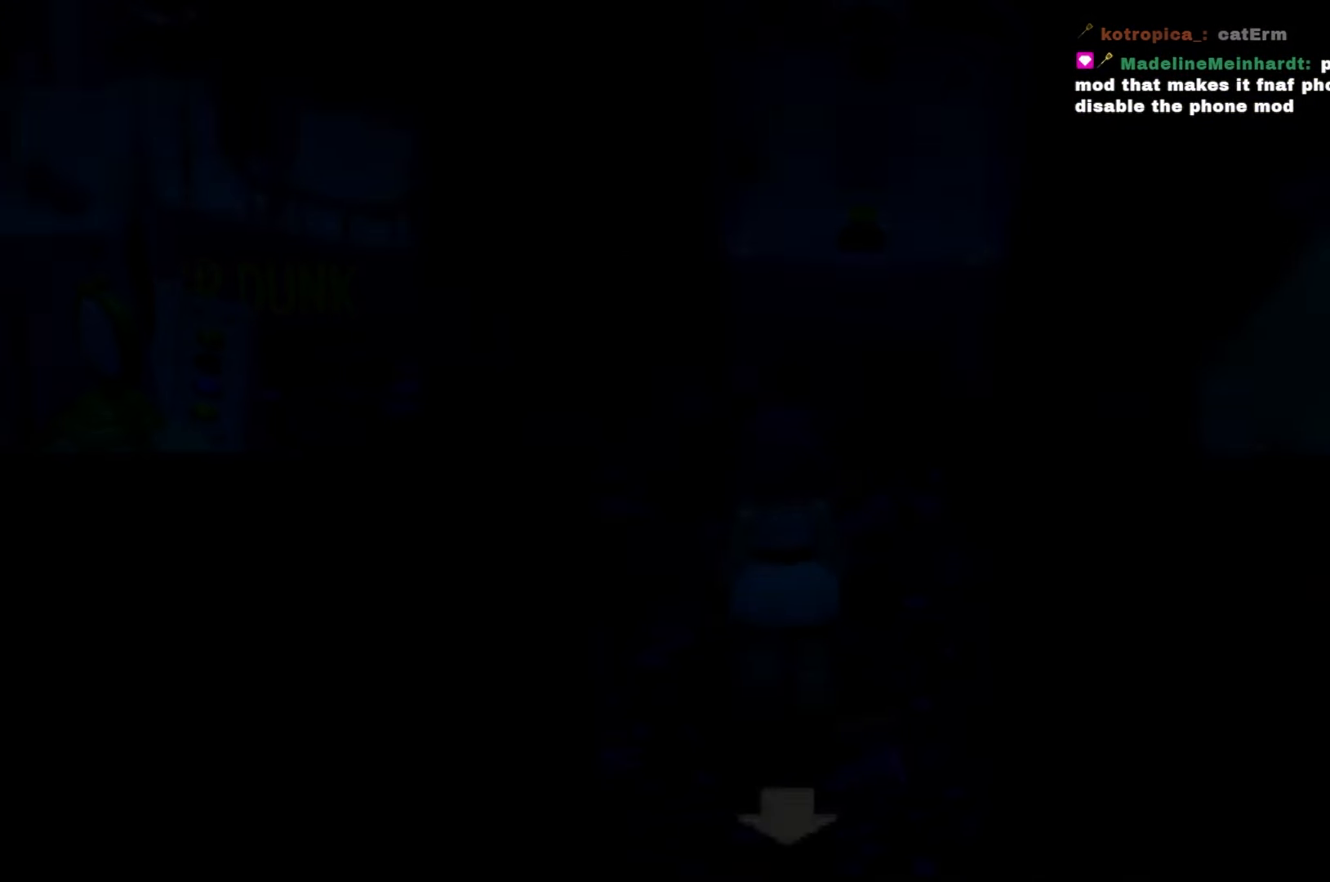
{"buttons": ["R2"], "left_stick": "up-left", "right_stick": "left", "events": [[467, "left_stick", "up-left"], [500, "right_stick", "left"]]}
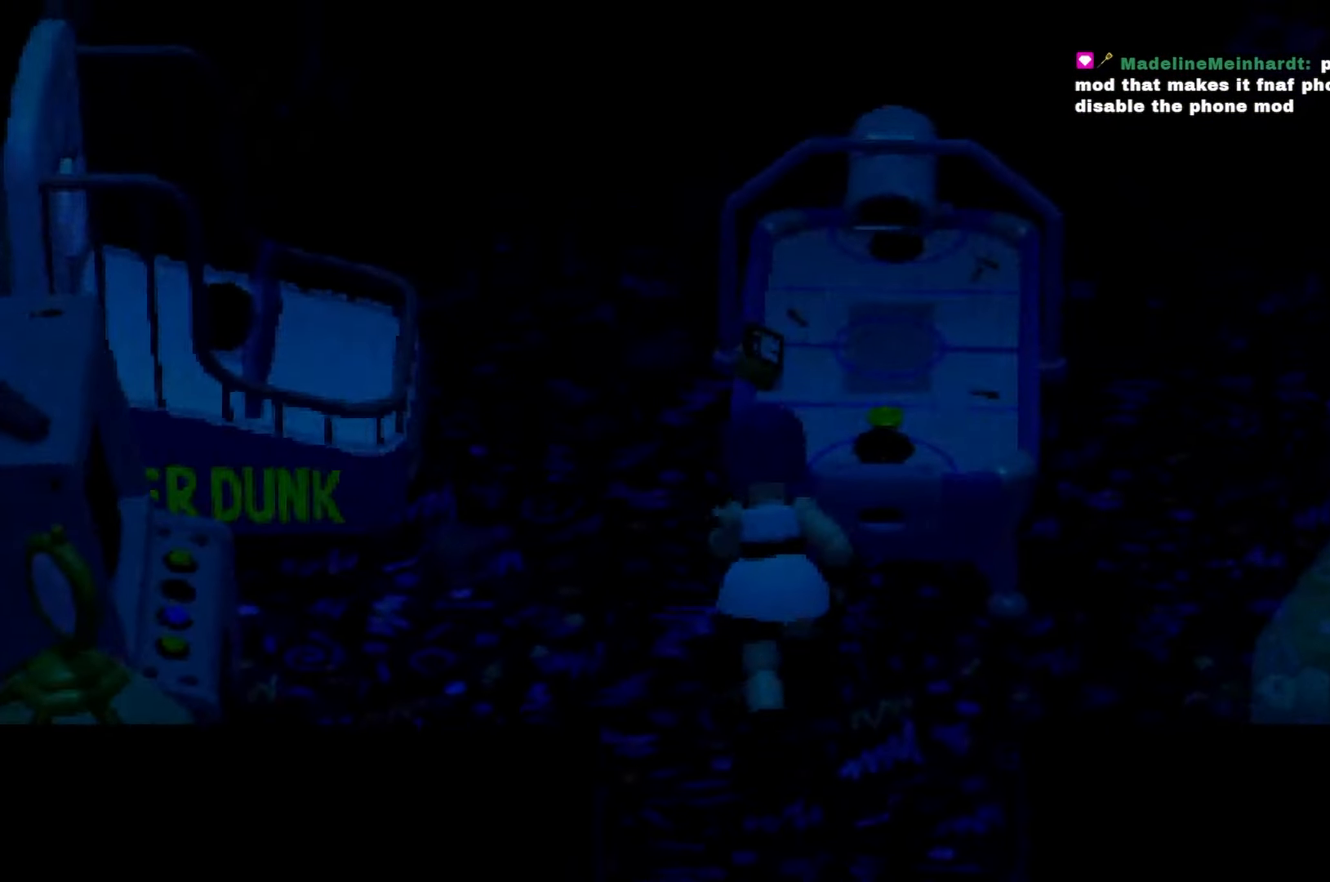
{"buttons": ["R2"], "left_stick": "up", "right_stick": "up", "events": [[150, "right_stick", "center"], [233, "left_stick", "up"], [467, "right_stick", "up"]]}